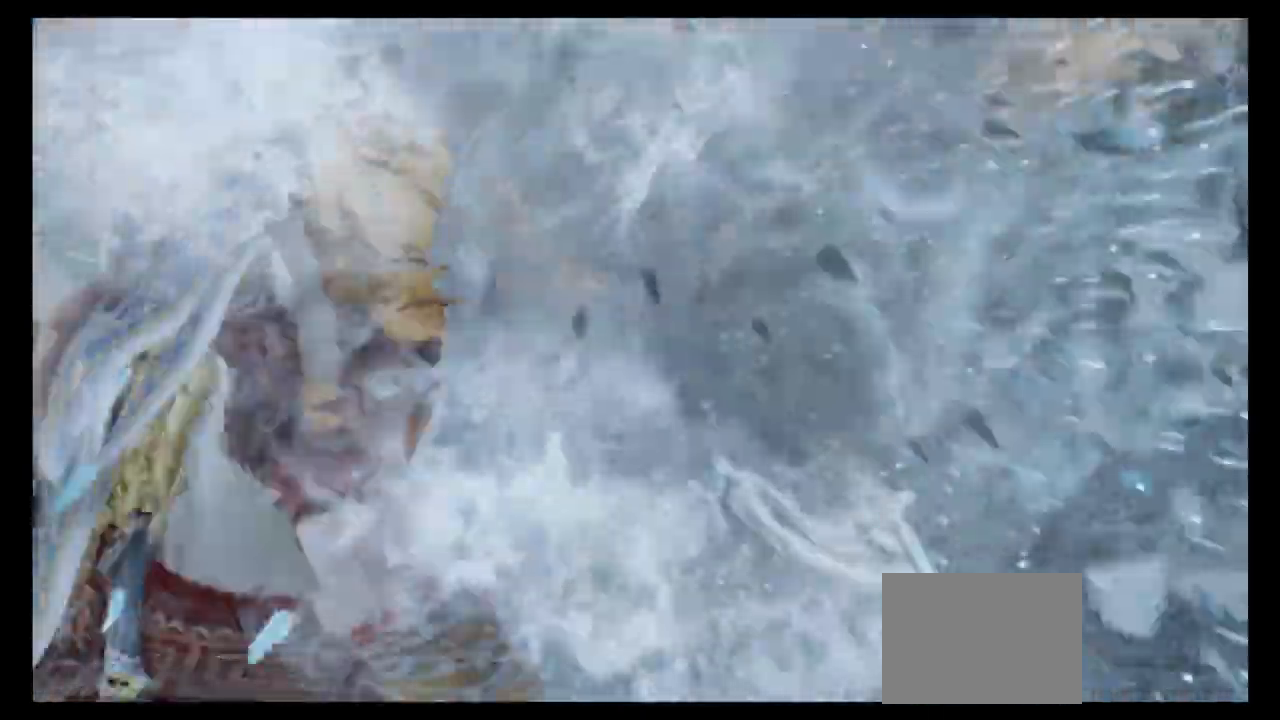
Gameplay with a controller (PlayStation layout); each line is a JSON object with the inputs held at the frame after it. "events" lists button and stick changes between this image and that frame as [ms after this image, input, new state], when the widget could be followed in between. Not read: L3 R3.
{"buttons": [], "left_stick": "down", "right_stick": "left", "events": [[67, "left_stick", "down"], [434, "right_stick", "left"]]}
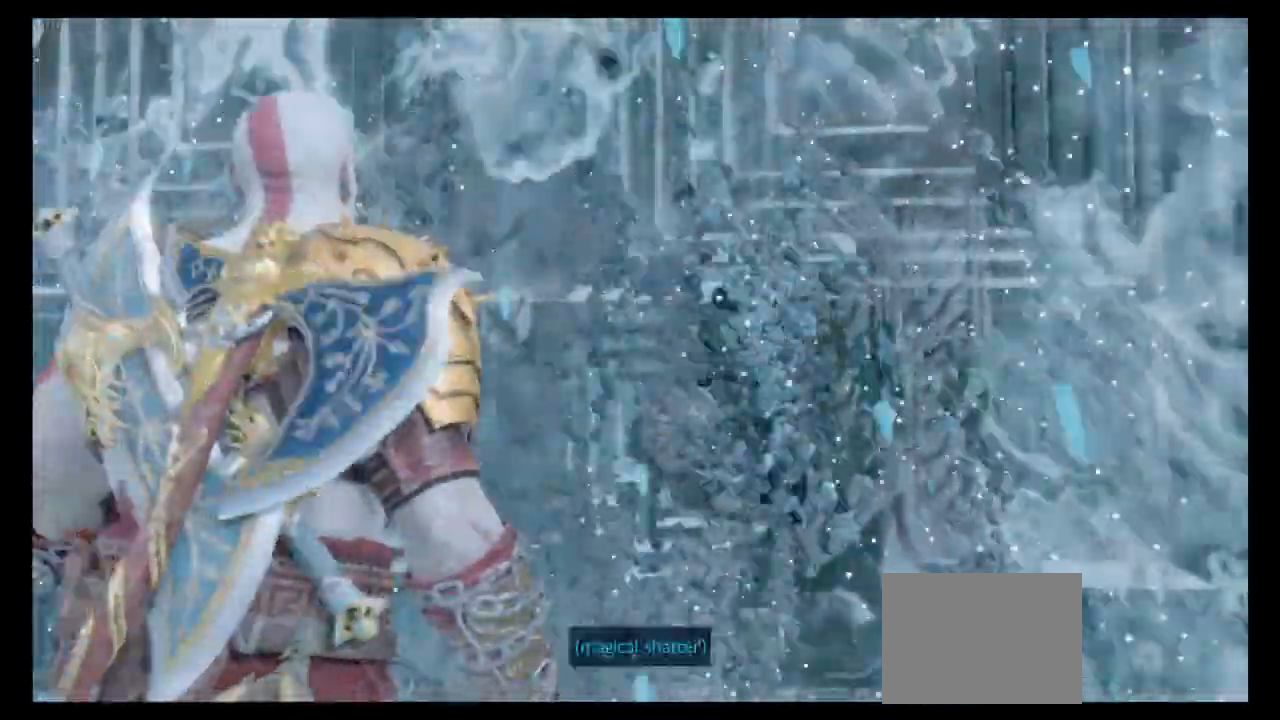
{"buttons": [], "left_stick": "down", "right_stick": "left", "events": [[33, "right_stick", "center"], [200, "right_stick", "left"]]}
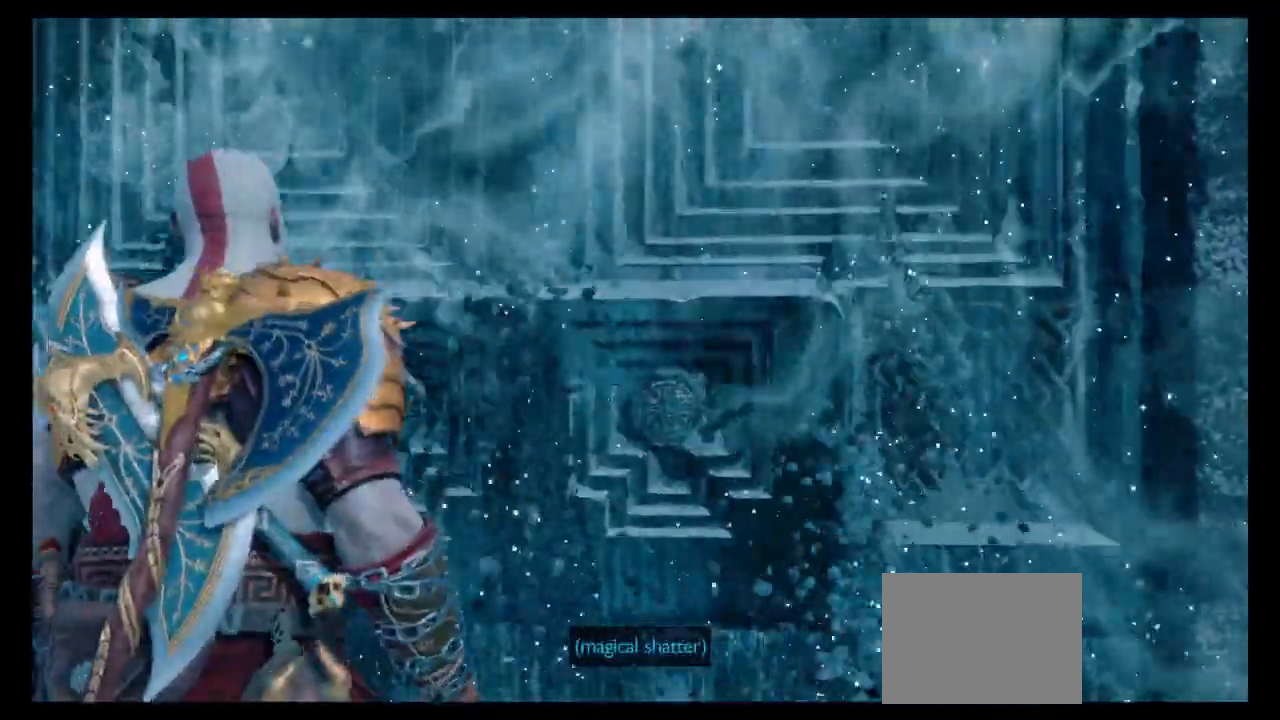
{"buttons": [], "left_stick": "down", "right_stick": "left", "events": []}
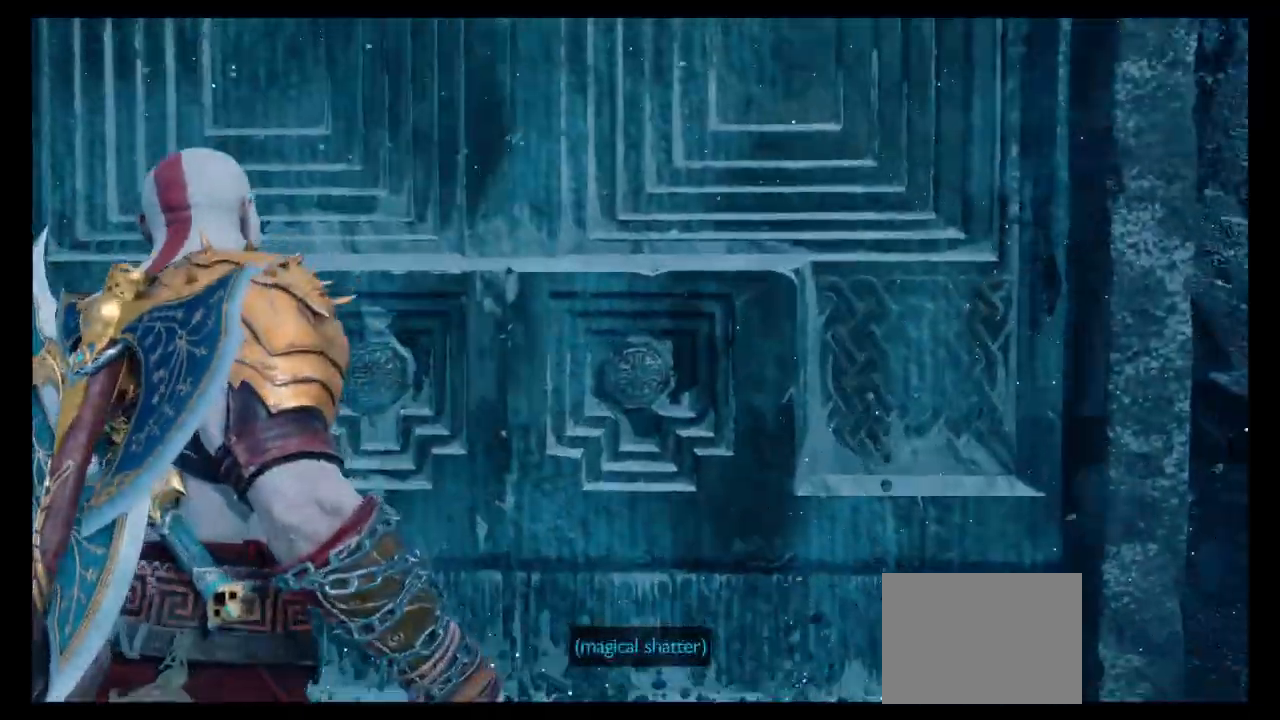
{"buttons": [], "left_stick": "down-left", "right_stick": "center", "events": [[301, "right_stick", "center"], [334, "left_stick", "down-left"]]}
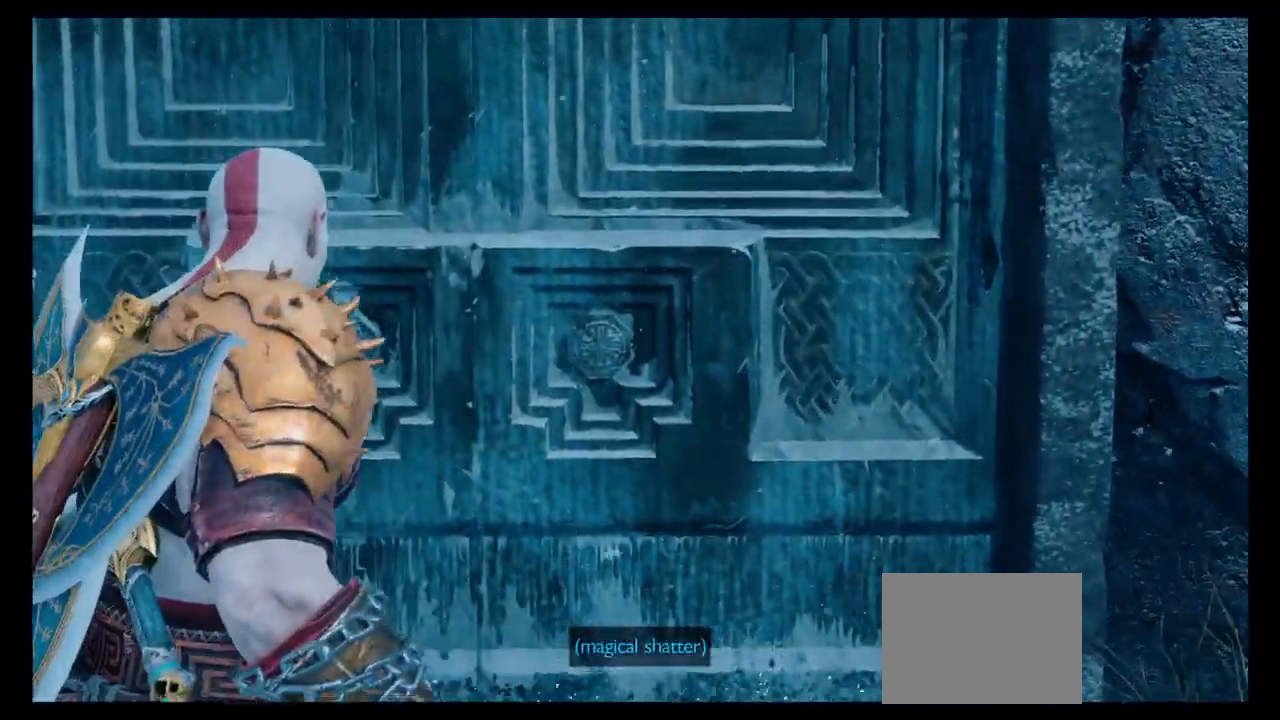
{"buttons": [], "left_stick": "center", "right_stick": "center", "events": [[234, "left_stick", "center"]]}
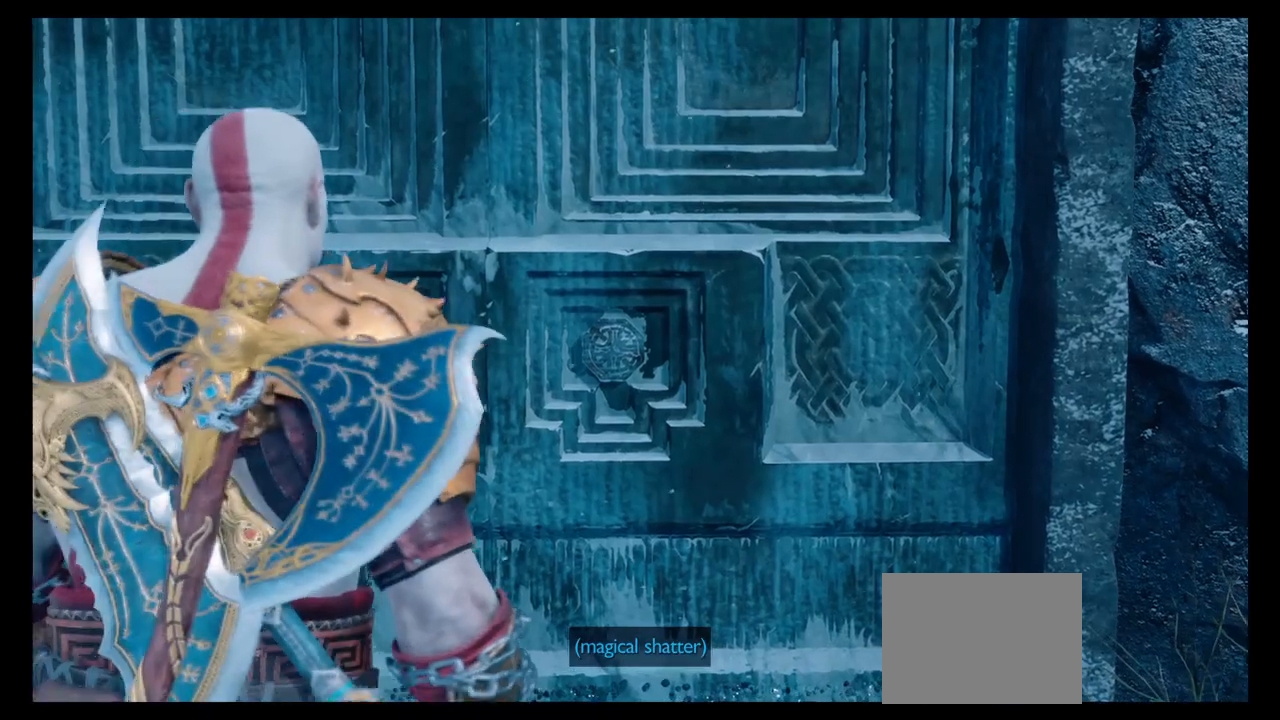
{"buttons": [], "left_stick": "down", "right_stick": "center", "events": [[300, "left_stick", "up"], [433, "left_stick", "down"]]}
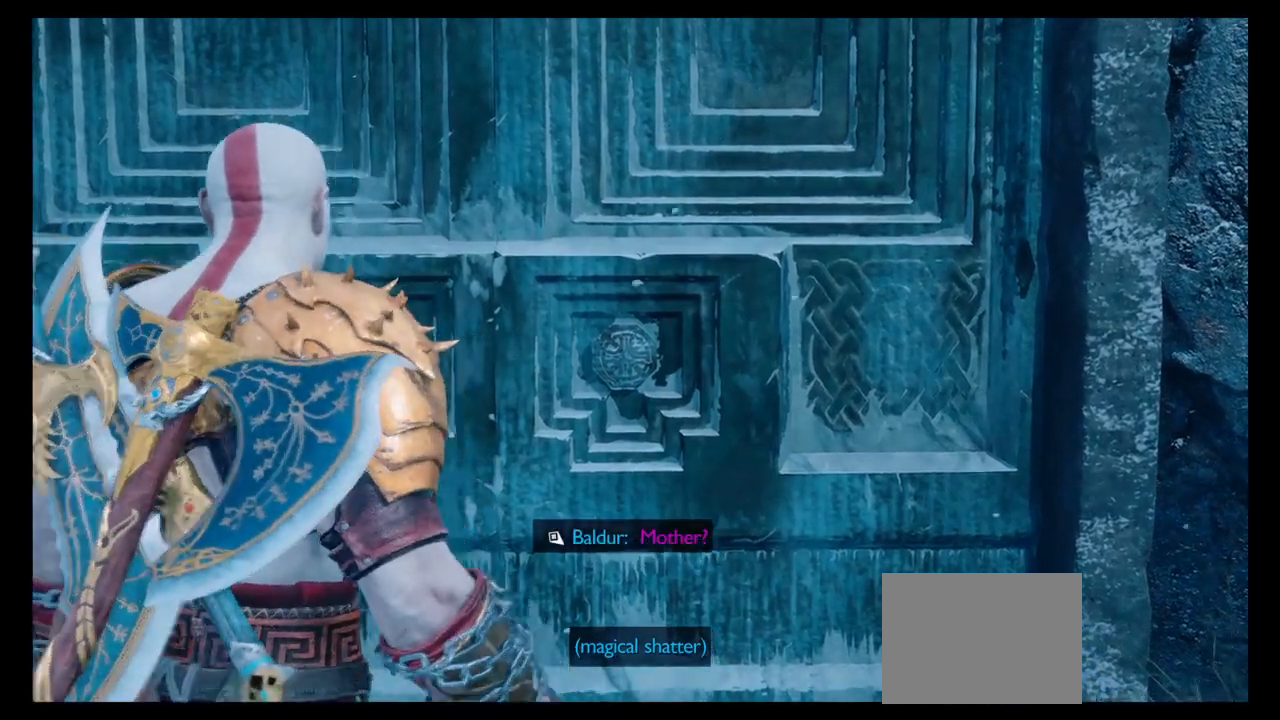
{"buttons": [], "left_stick": "down", "right_stick": "left", "events": [[167, "right_stick", "left"]]}
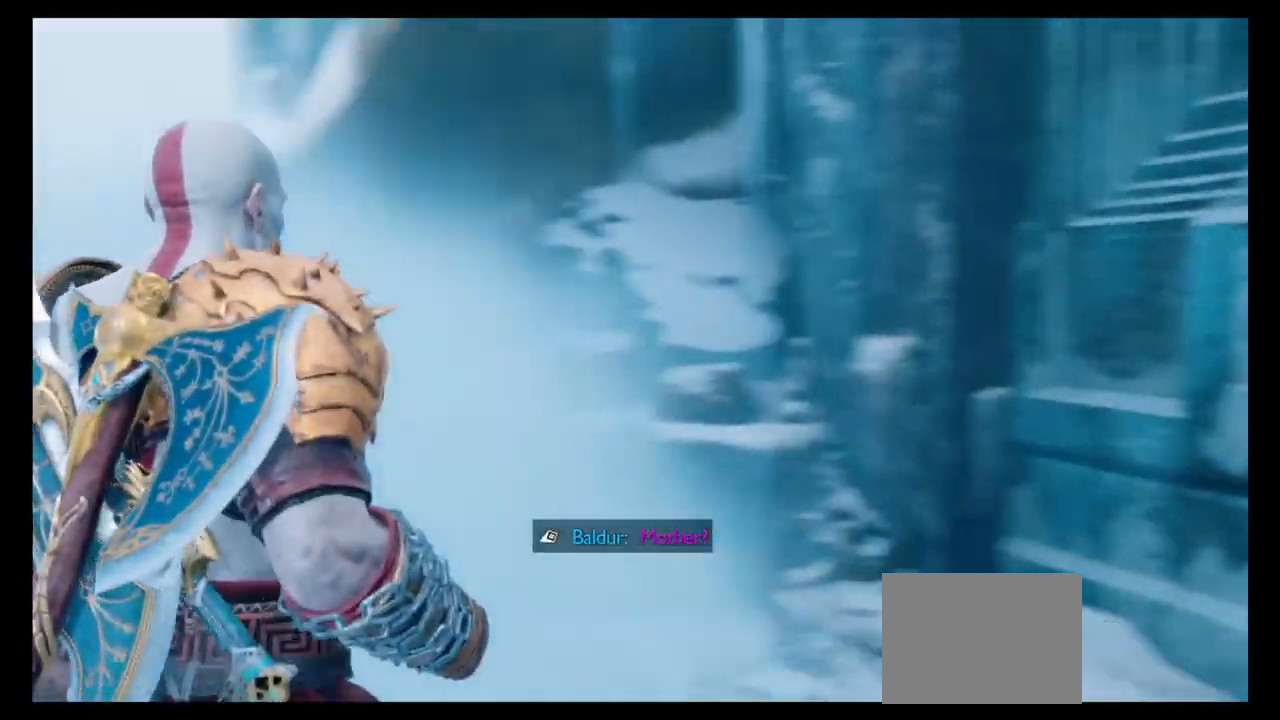
{"buttons": [], "left_stick": "center", "right_stick": "center", "events": [[134, "left_stick", "center"], [368, "right_stick", "center"]]}
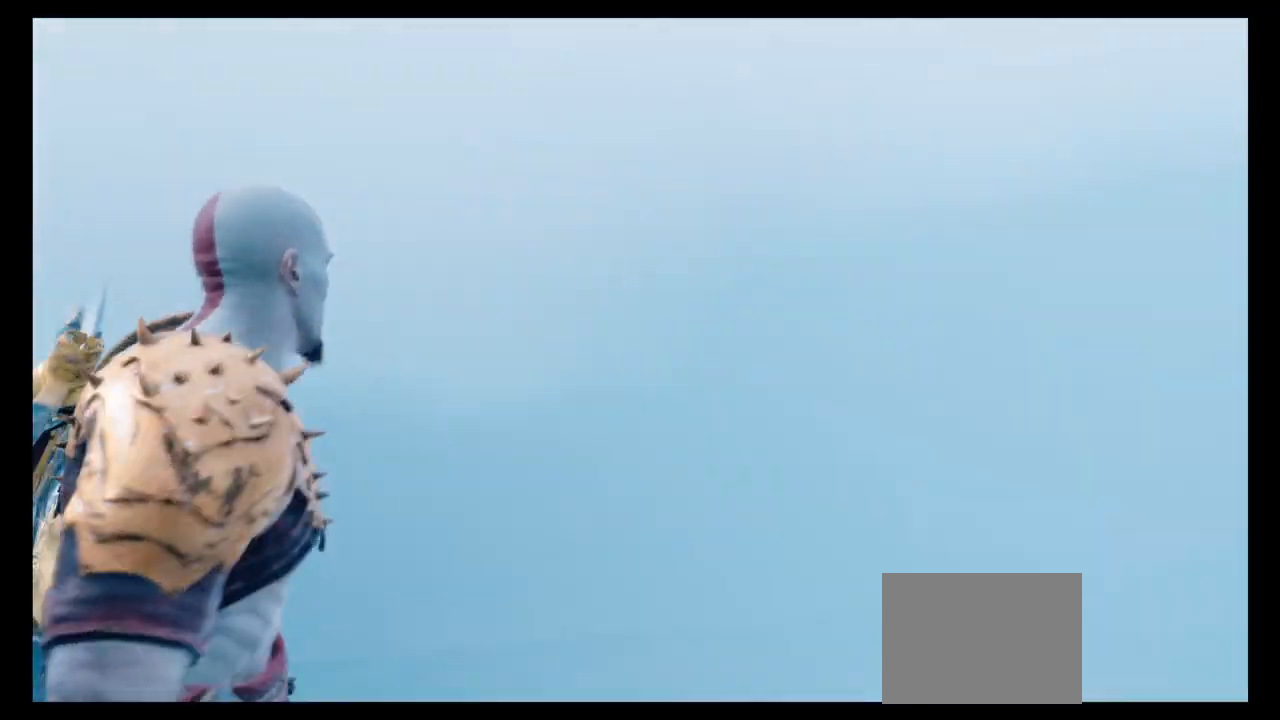
{"buttons": [], "left_stick": "right", "right_stick": "right", "events": [[234, "right_stick", "right"], [334, "left_stick", "right"]]}
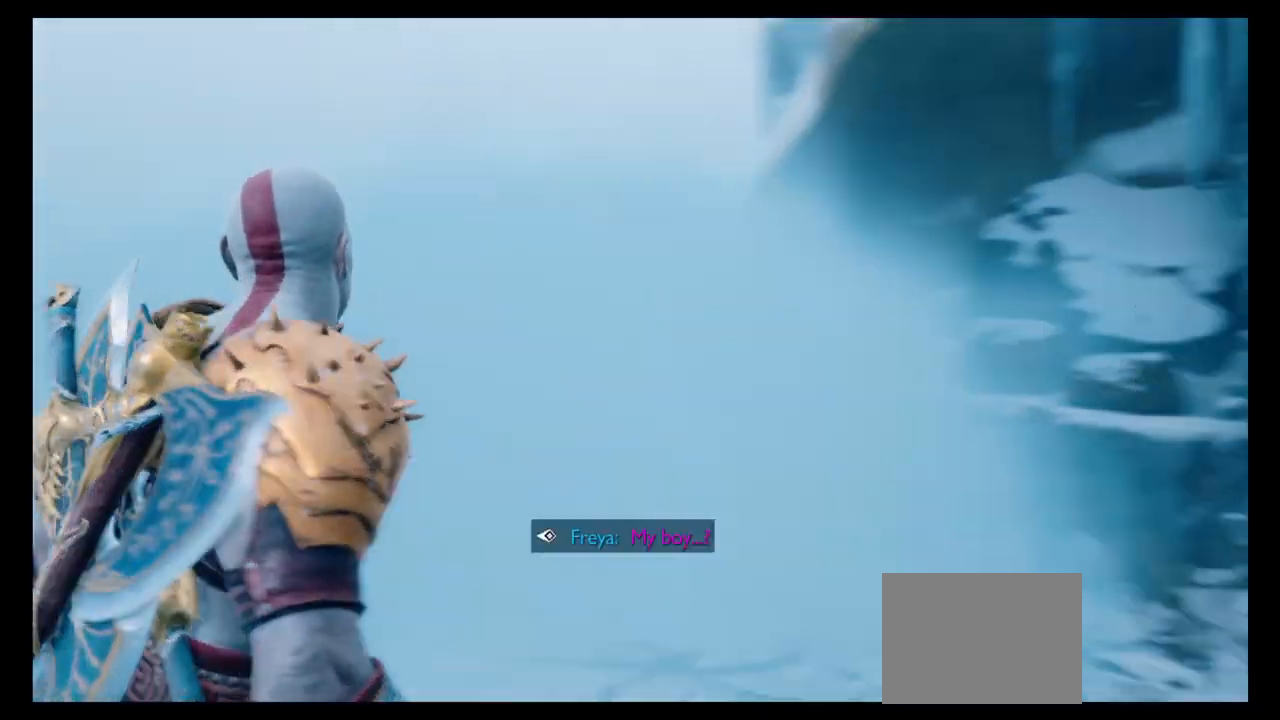
{"buttons": [], "left_stick": "center", "right_stick": "center", "events": [[233, "left_stick", "center"], [333, "right_stick", "down"], [433, "right_stick", "center"]]}
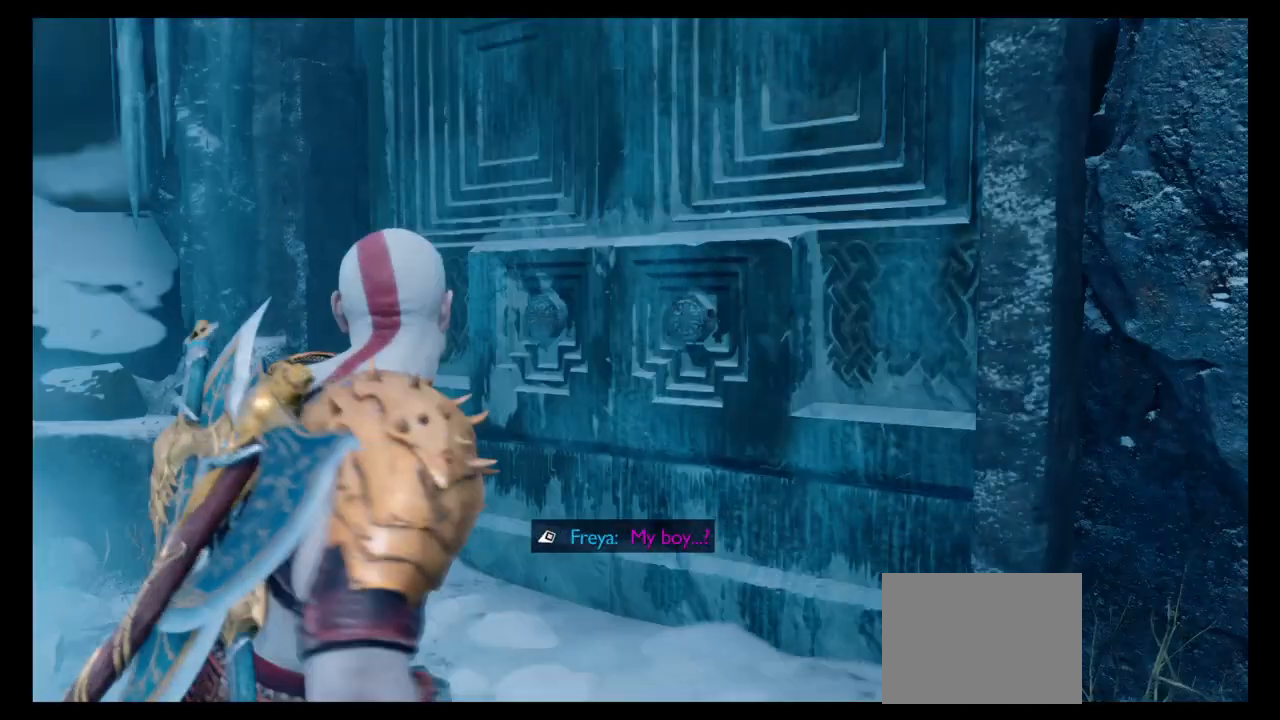
{"buttons": [], "left_stick": "up", "right_stick": "left", "events": [[234, "left_stick", "up"], [334, "right_stick", "left"]]}
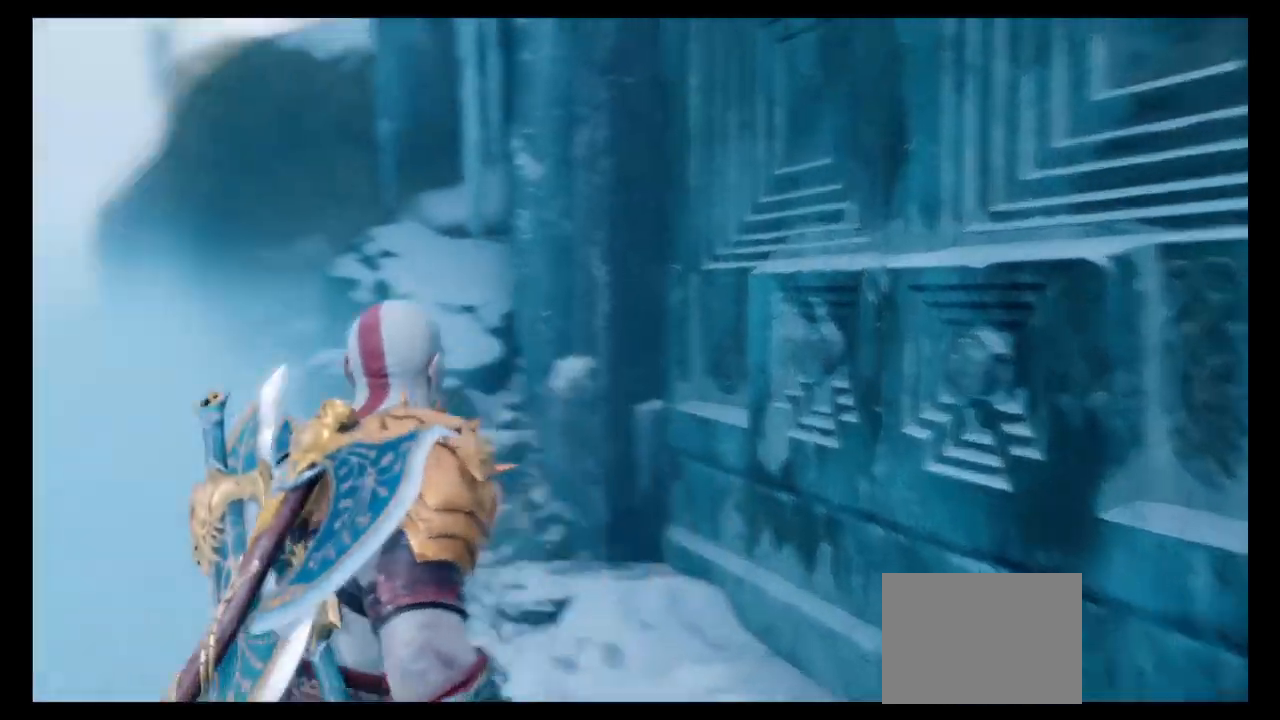
{"buttons": [], "left_stick": "center", "right_stick": "left", "events": [[34, "left_stick", "up-right"], [267, "left_stick", "center"]]}
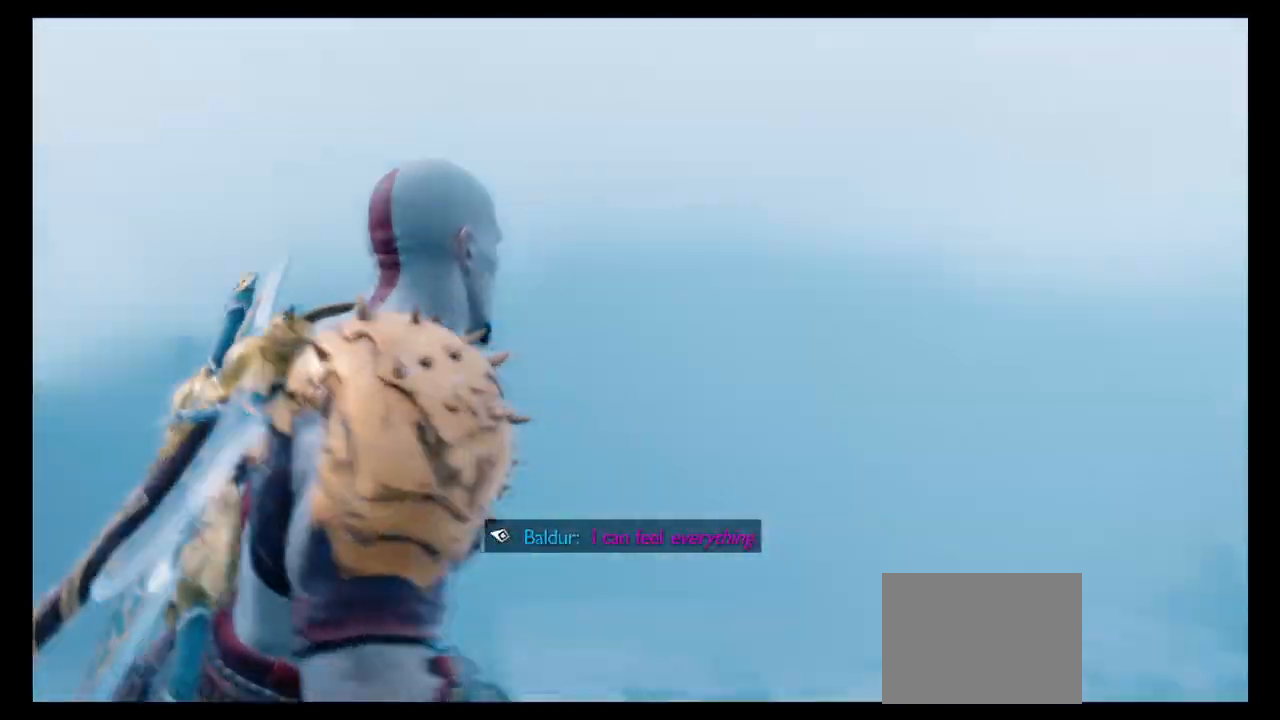
{"buttons": [], "left_stick": "center", "right_stick": "center", "events": [[334, "right_stick", "center"]]}
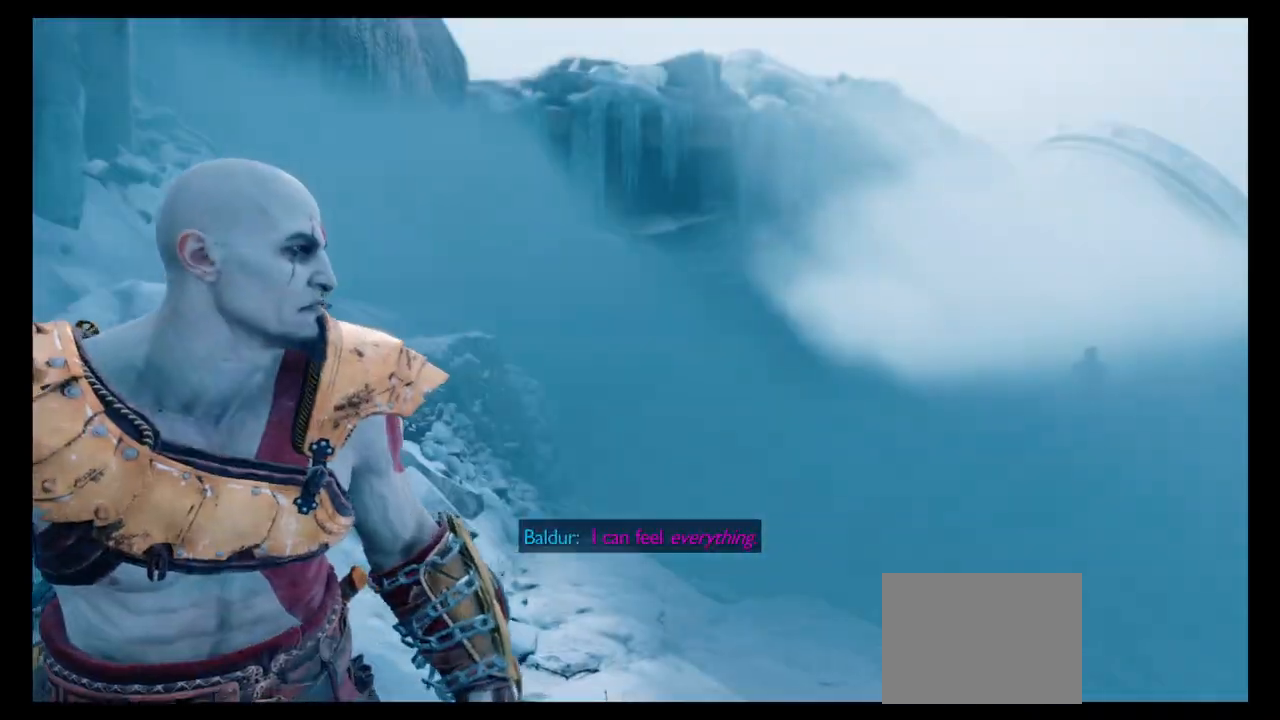
{"buttons": [], "left_stick": "center", "right_stick": "center", "events": []}
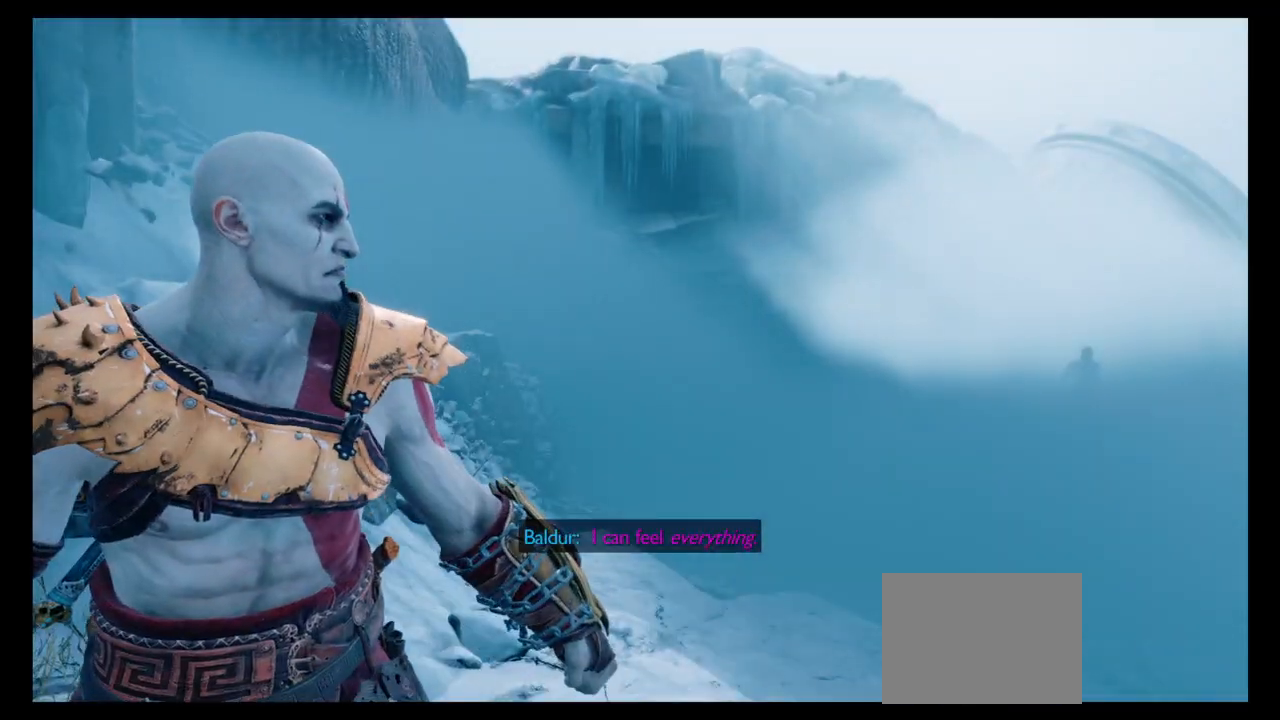
{"buttons": [], "left_stick": "up", "right_stick": "center", "events": [[334, "L2", "down"], [367, "L2", "up"], [434, "left_stick", "up"]]}
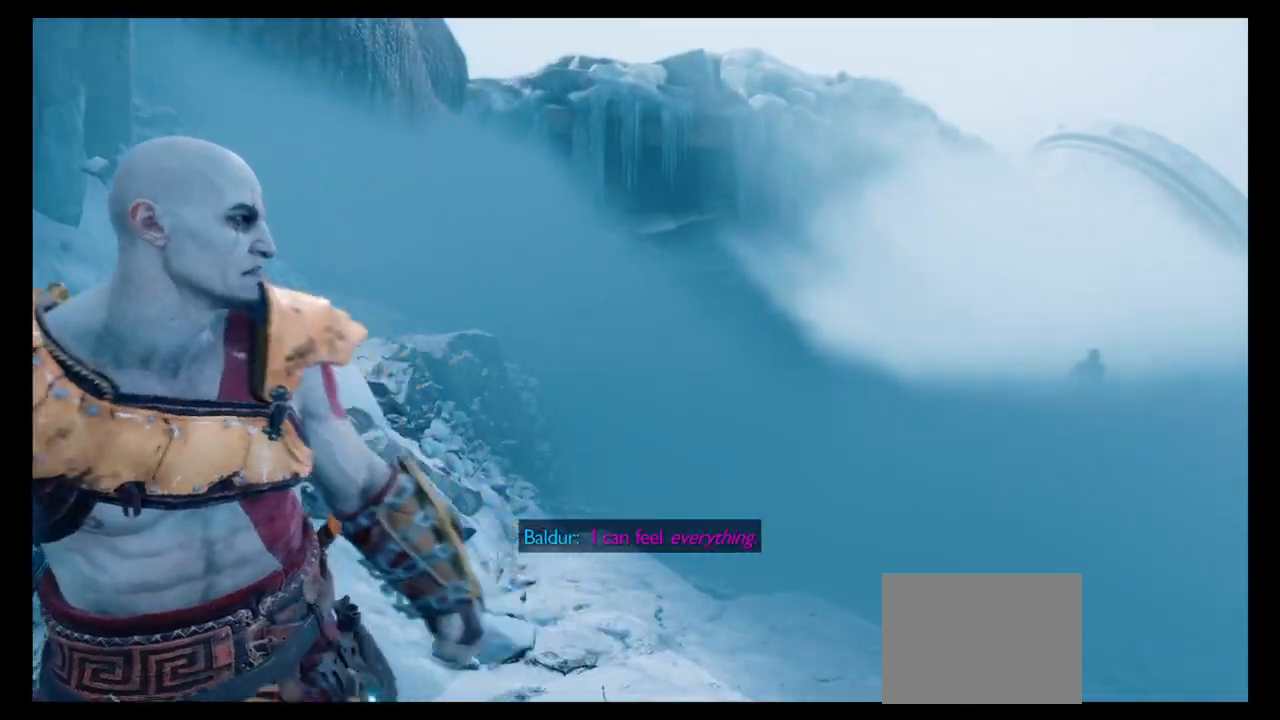
{"buttons": [], "left_stick": "center", "right_stick": "center", "events": [[167, "right_stick", "right"], [401, "right_stick", "center"], [434, "left_stick", "center"]]}
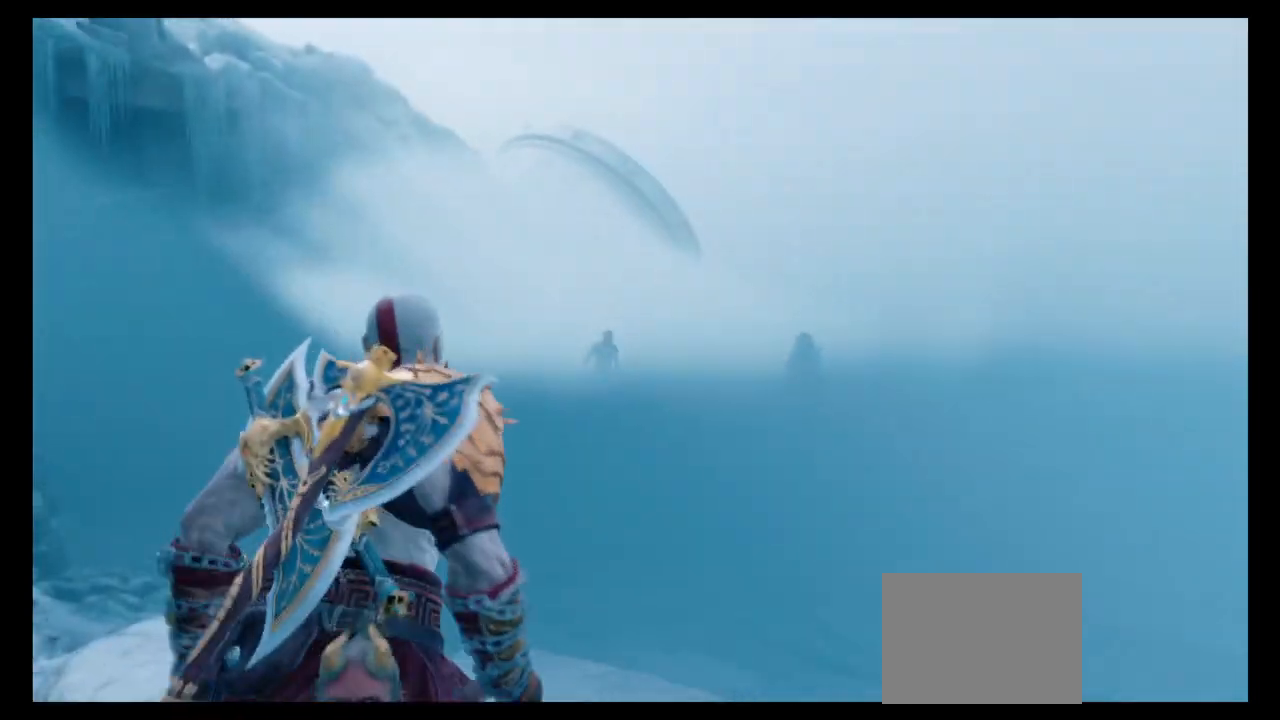
{"buttons": [], "left_stick": "center", "right_stick": "down", "events": [[467, "right_stick", "down"]]}
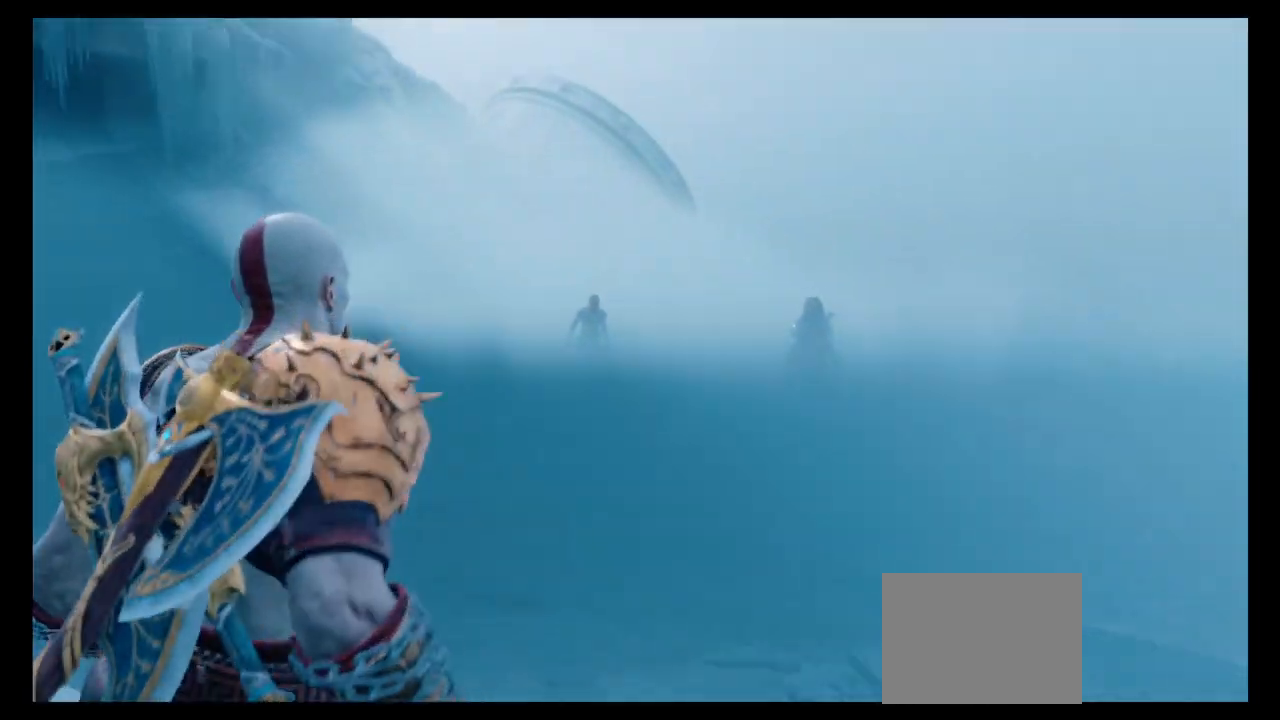
{"buttons": [], "left_stick": "center", "right_stick": "center", "events": [[166, "right_stick", "center"]]}